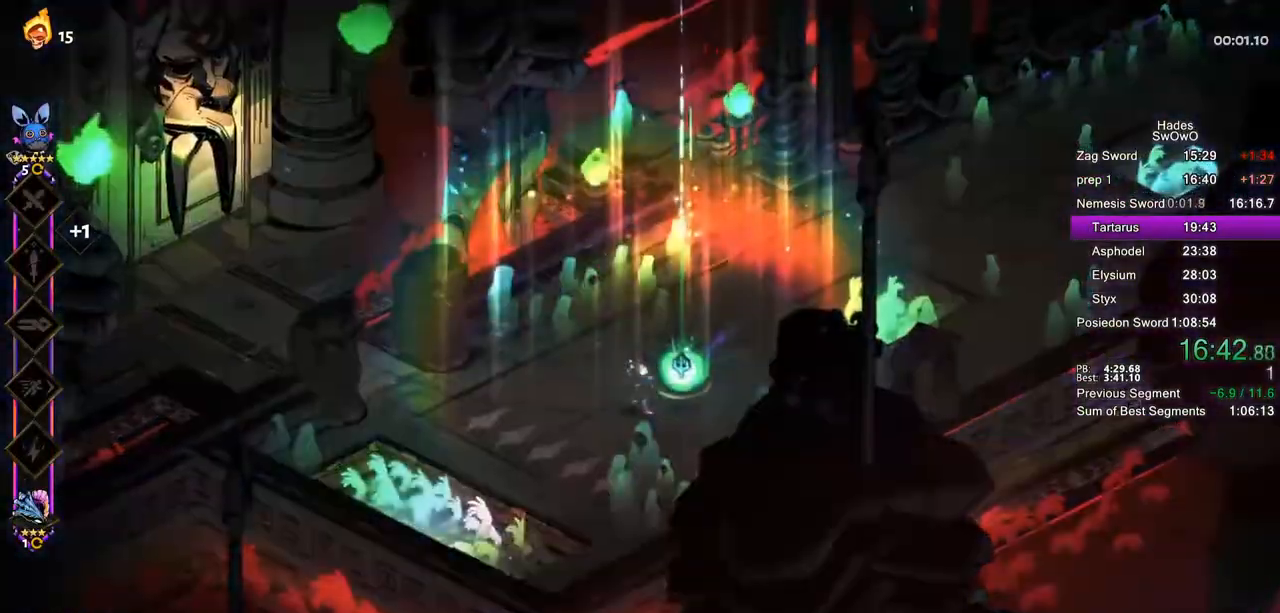
Gameplay with a controller (PlayStation layout); each line is a JSON object with the inputs held at the frame after it. "button_events" lists button changes between this image and that frame as [ms after this image, input, new state], when the widget could be followed in between (sticks are given only as held states).
{"buttons": ["CROSS"], "left_stick": "center", "right_stick": "center", "button_events": [[50, "CROSS", "down"], [151, "CROSS", "up"], [234, "CROSS", "down"], [351, "CROSS", "up"], [418, "CROSS", "down"]]}
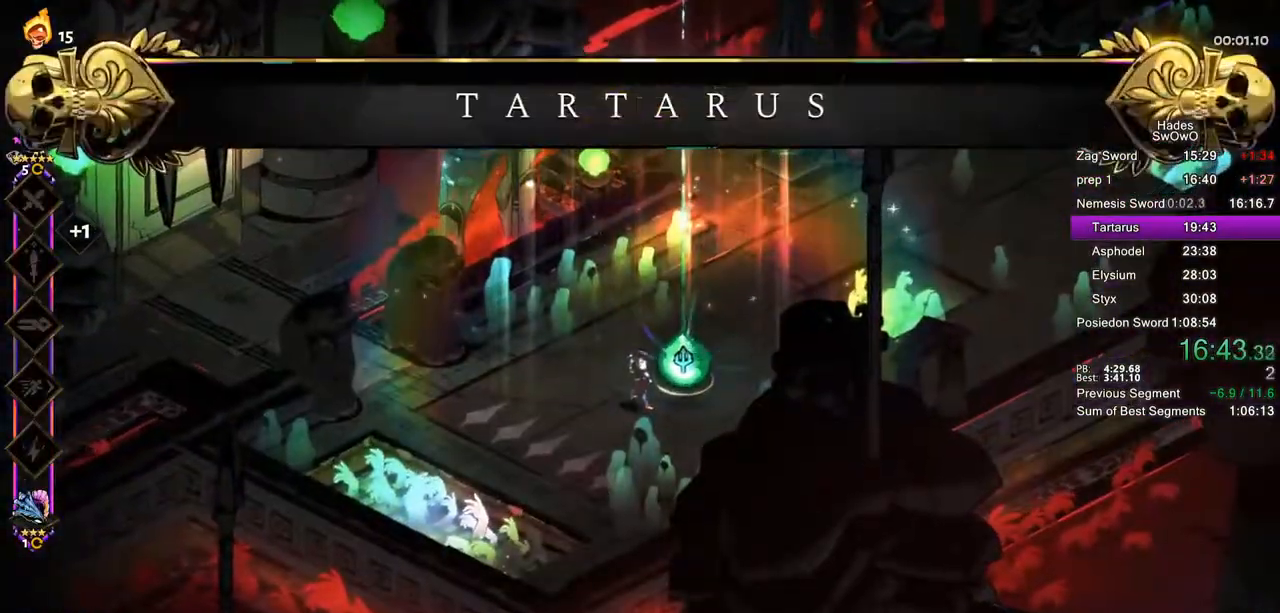
{"buttons": ["CROSS"], "left_stick": "center", "right_stick": "center", "button_events": [[50, "CROSS", "up"], [117, "CROSS", "down"], [217, "CROSS", "up"], [300, "CROSS", "down"], [417, "CROSS", "up"], [484, "CROSS", "down"]]}
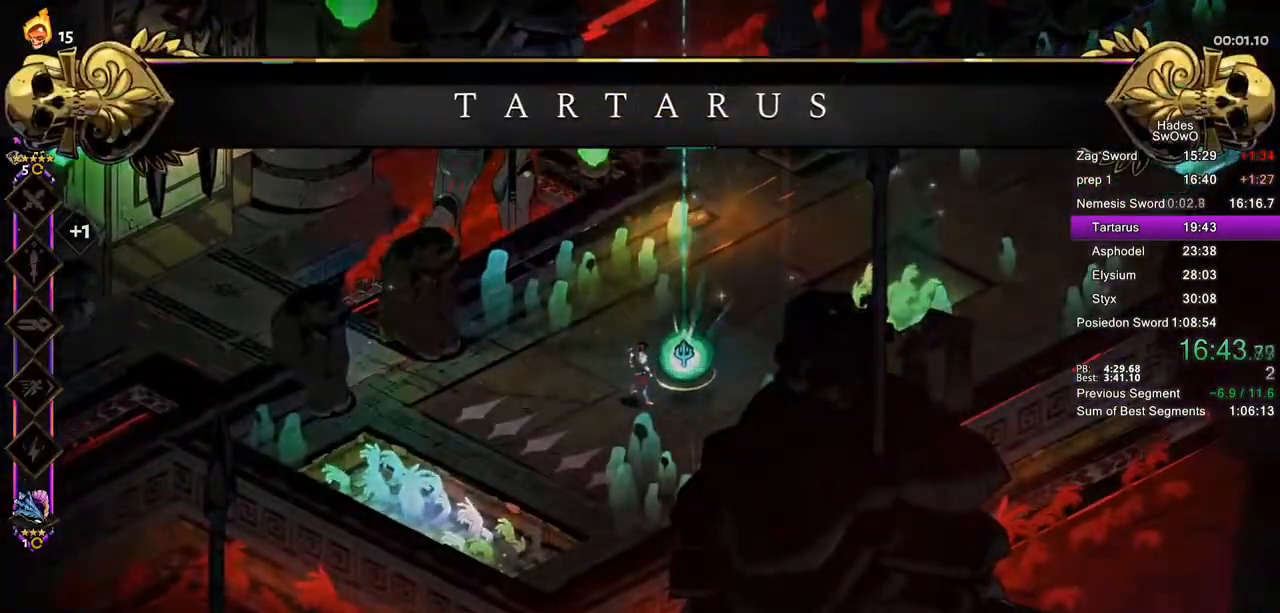
{"buttons": [], "left_stick": "center", "right_stick": "center", "button_events": [[101, "CROSS", "up"], [167, "CROSS", "down"], [301, "CROSS", "up"], [351, "CROSS", "down"], [484, "CROSS", "up"]]}
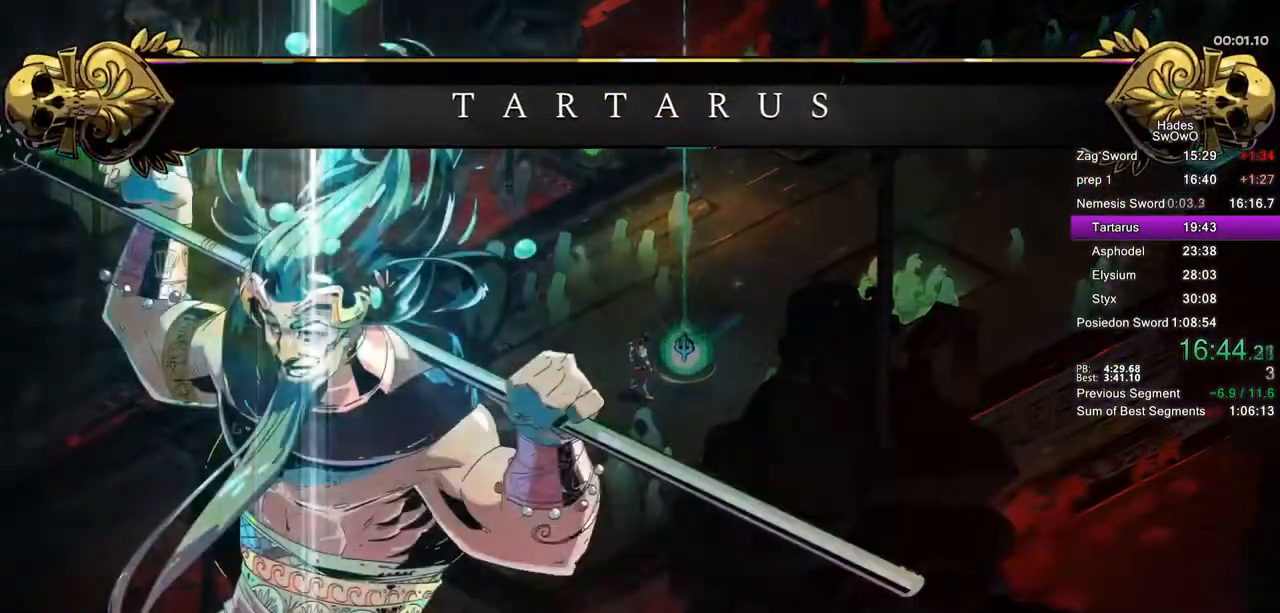
{"buttons": ["CROSS"], "left_stick": "center", "right_stick": "center", "button_events": [[33, "CROSS", "down"], [167, "CROSS", "up"], [234, "CROSS", "down"], [350, "CROSS", "up"], [434, "CROSS", "down"]]}
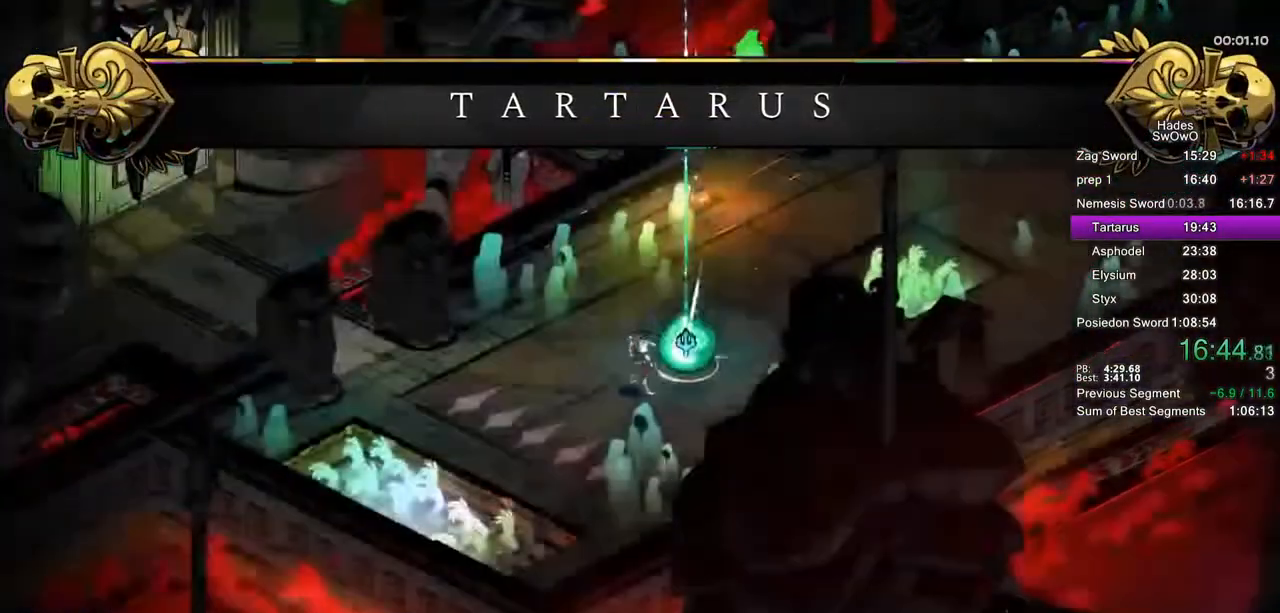
{"buttons": [], "left_stick": "center", "right_stick": "center", "button_events": [[50, "CROSS", "up"], [101, "CROSS", "down"], [217, "CROSS", "up"], [284, "CROSS", "down"], [418, "CROSS", "up"]]}
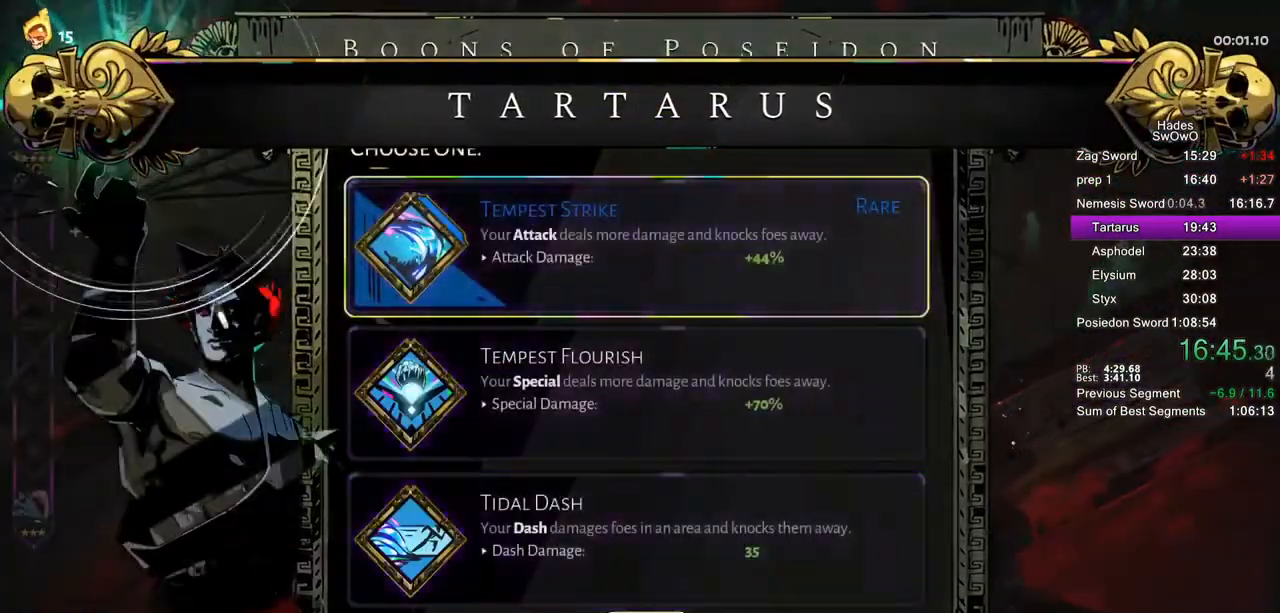
{"buttons": ["CROSS"], "left_stick": "center", "right_stick": "center", "button_events": [[117, "DPAD_DOWN", "down"], [200, "DPAD_DOWN", "up"], [300, "DPAD_DOWN", "down"], [384, "CROSS", "down"], [434, "DPAD_DOWN", "up"]]}
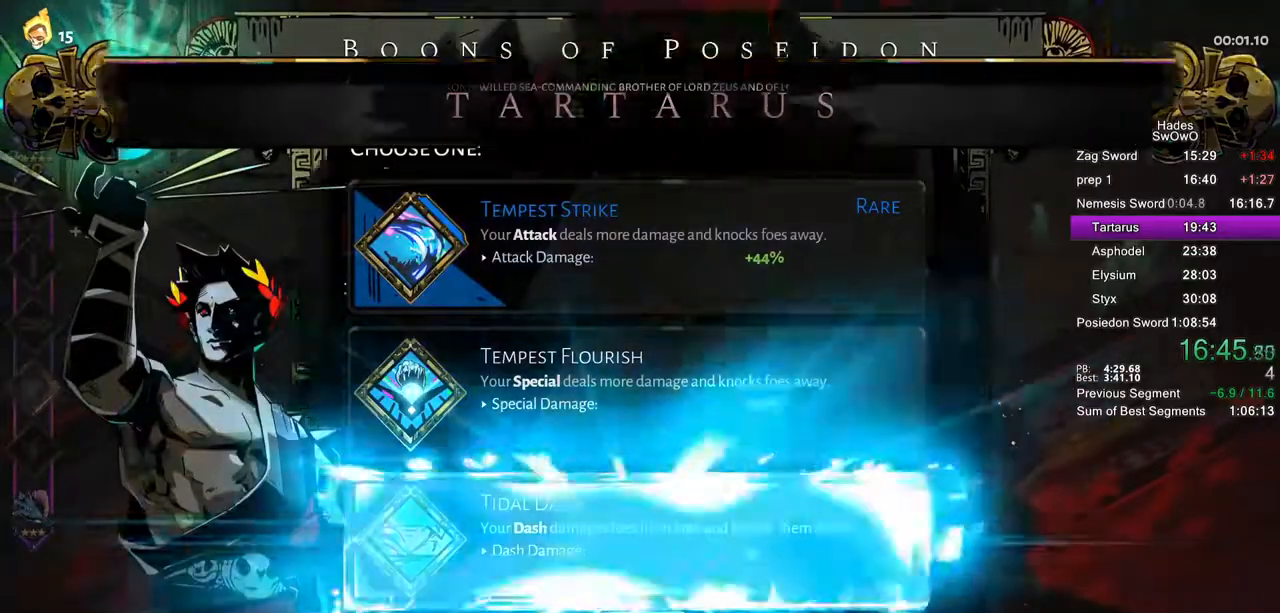
{"buttons": ["CROSS"], "left_stick": "up-right", "right_stick": "center", "button_events": [[50, "CROSS", "up"], [434, "CROSS", "down"]]}
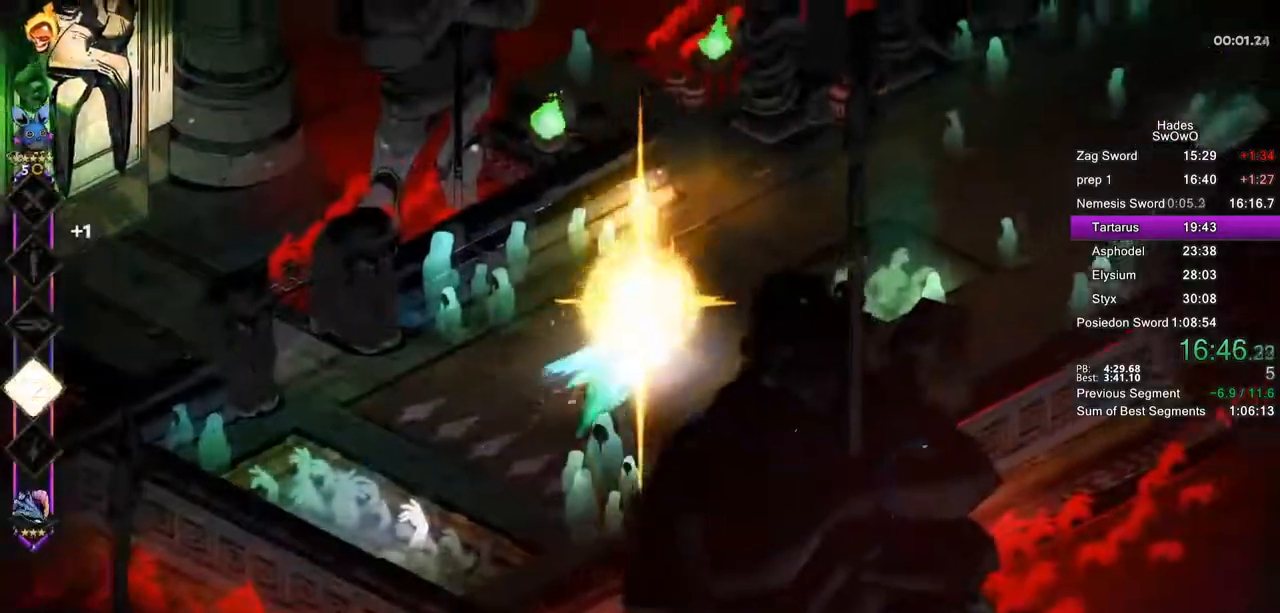
{"buttons": [], "left_stick": "up-right", "right_stick": "center", "button_events": [[33, "CROSS", "up"], [100, "CROSS", "down"], [217, "CROSS", "up"], [267, "CROSS", "down"], [417, "CROSS", "up"]]}
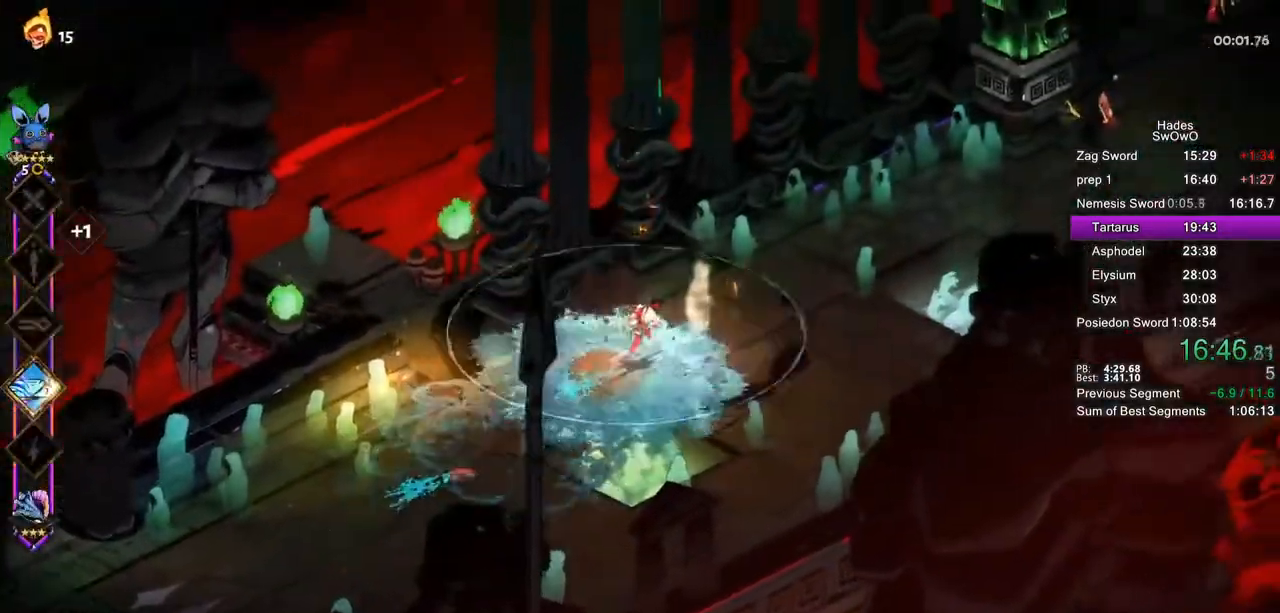
{"buttons": [], "left_stick": "up-right", "right_stick": "center", "button_events": [[234, "CROSS", "down"], [317, "CROSS", "up"], [401, "CROSS", "down"], [501, "CROSS", "up"]]}
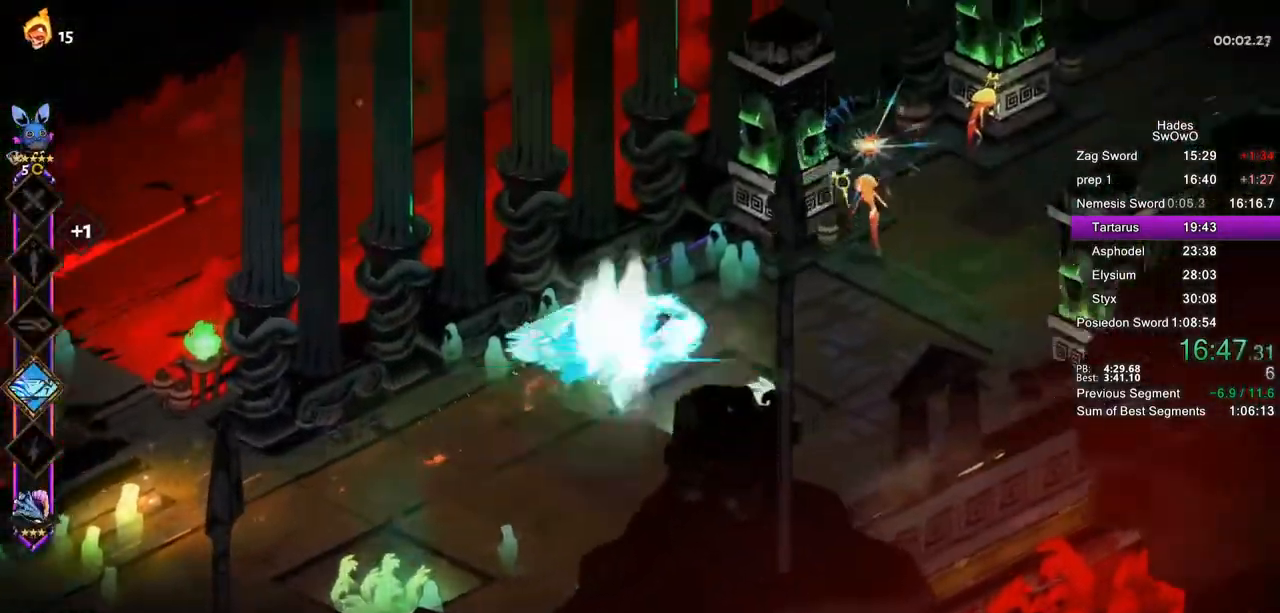
{"buttons": [], "left_stick": "up-right", "right_stick": "center", "button_events": [[83, "CROSS", "down"], [150, "SQUARE", "down"], [234, "CROSS", "up"], [300, "SQUARE", "up"]]}